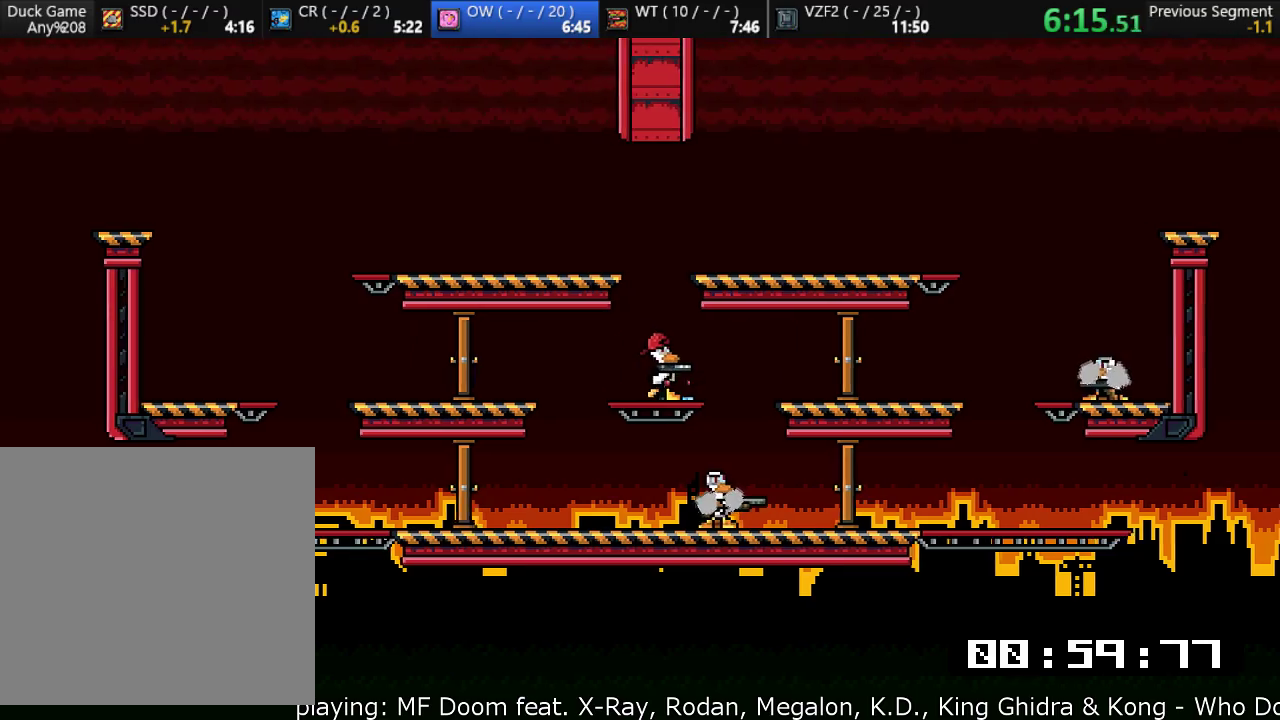
Gameplay with a controller (PlayStation layout); each line is a JSON object with the inputs held at the frame after it (dt_ms = milliseconds from this image to that frame). "events" lists button and stick changes between this image and that frame as [ms after this image, input, new state], when the widget could be followed in between. Not read: right_stick.
{"dt_ms": 500, "buttons": [], "left_stick": "right", "events": [[50, "left_stick", "right"], [250, "CROSS", "down"], [317, "CROSS", "up"]]}
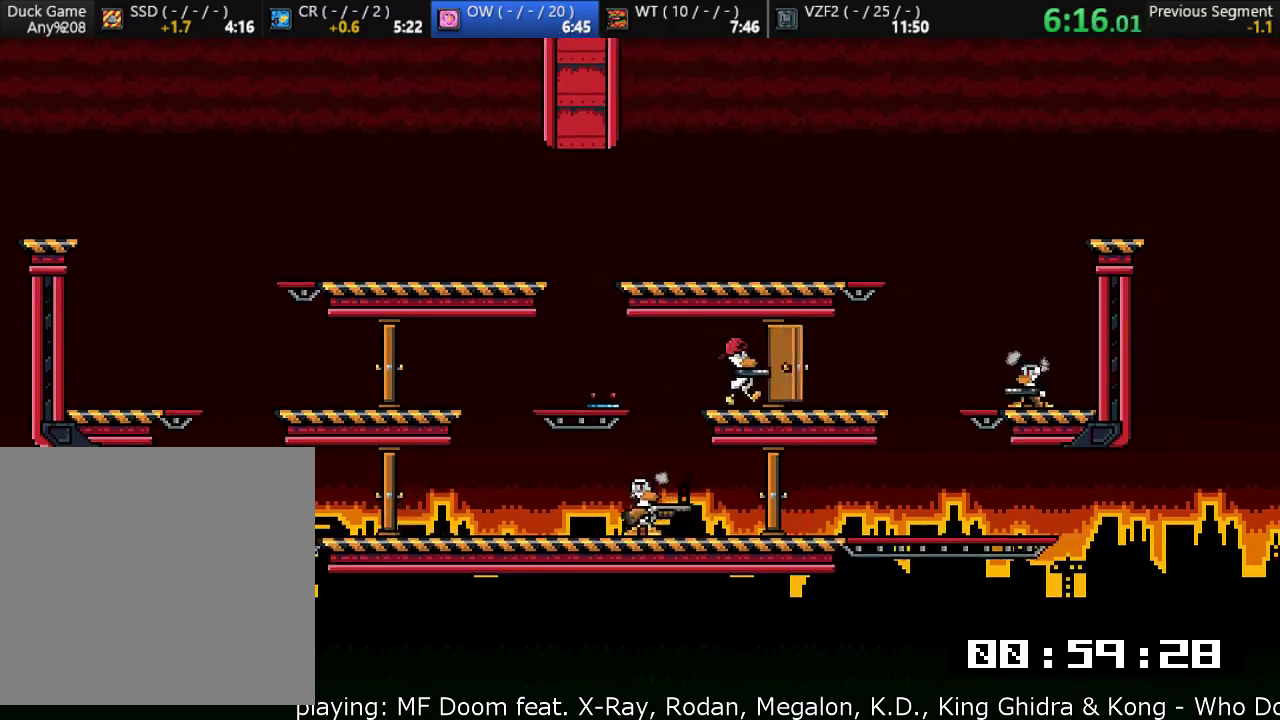
{"dt_ms": 500, "buttons": [], "left_stick": "right", "events": [[83, "SQUARE", "down"], [83, "left_stick", "down"], [133, "SQUARE", "up"], [133, "TRIANGLE", "down"], [233, "TRIANGLE", "up"], [283, "left_stick", "left"], [467, "left_stick", "right"]]}
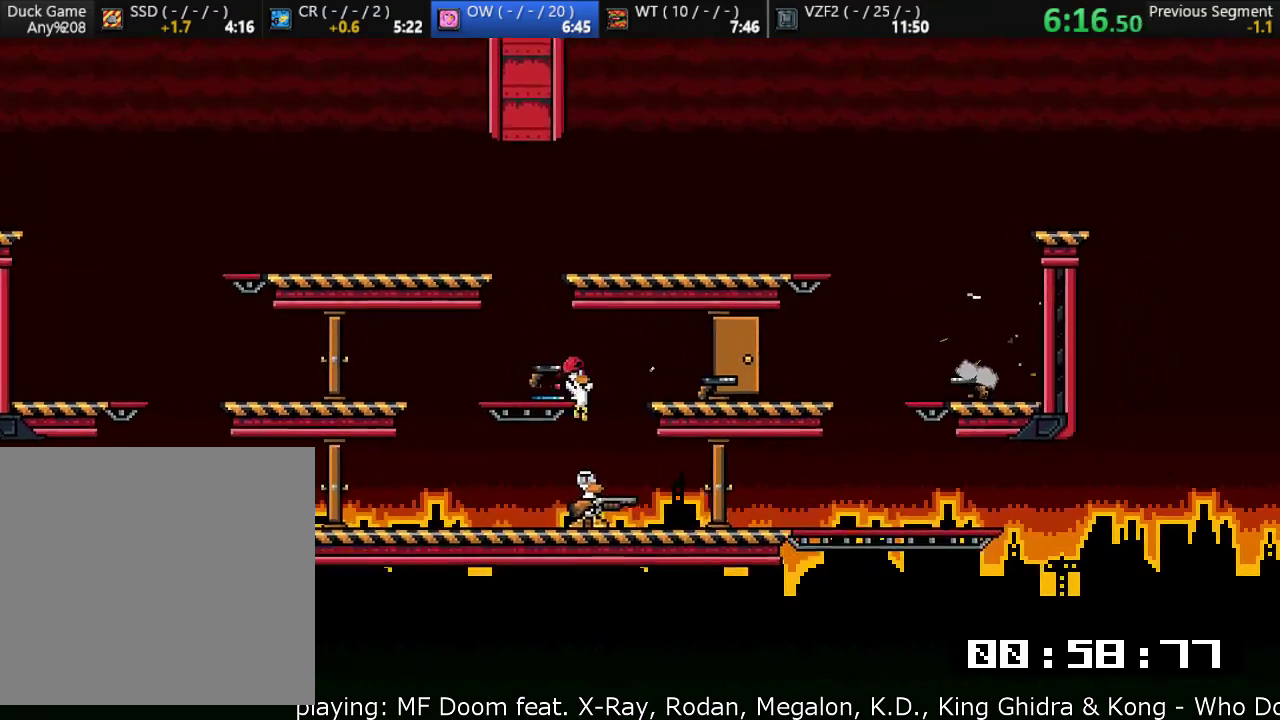
{"dt_ms": 500, "buttons": ["TRIANGLE"], "left_stick": "left", "events": [[83, "left_stick", "up-left"], [200, "left_stick", "right"], [300, "CROSS", "down"], [300, "left_stick", "left"], [433, "CROSS", "up"], [467, "TRIANGLE", "down"]]}
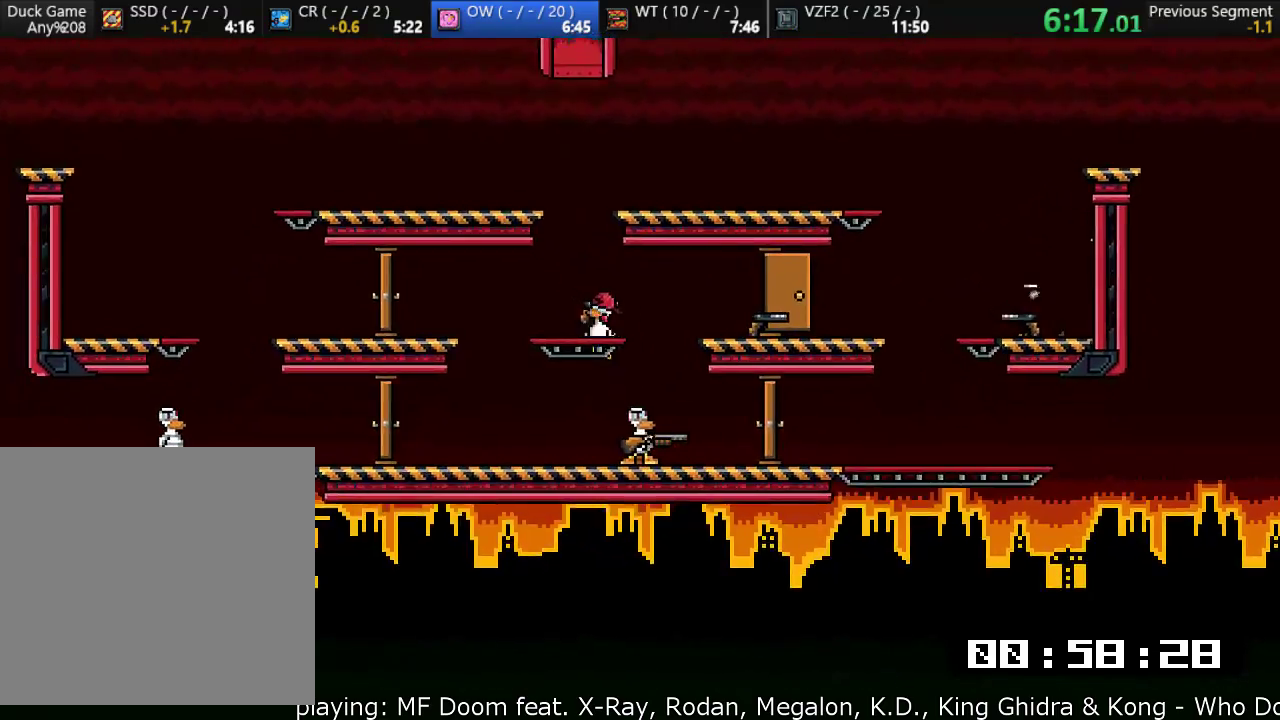
{"dt_ms": 500, "buttons": [], "left_stick": "right"}
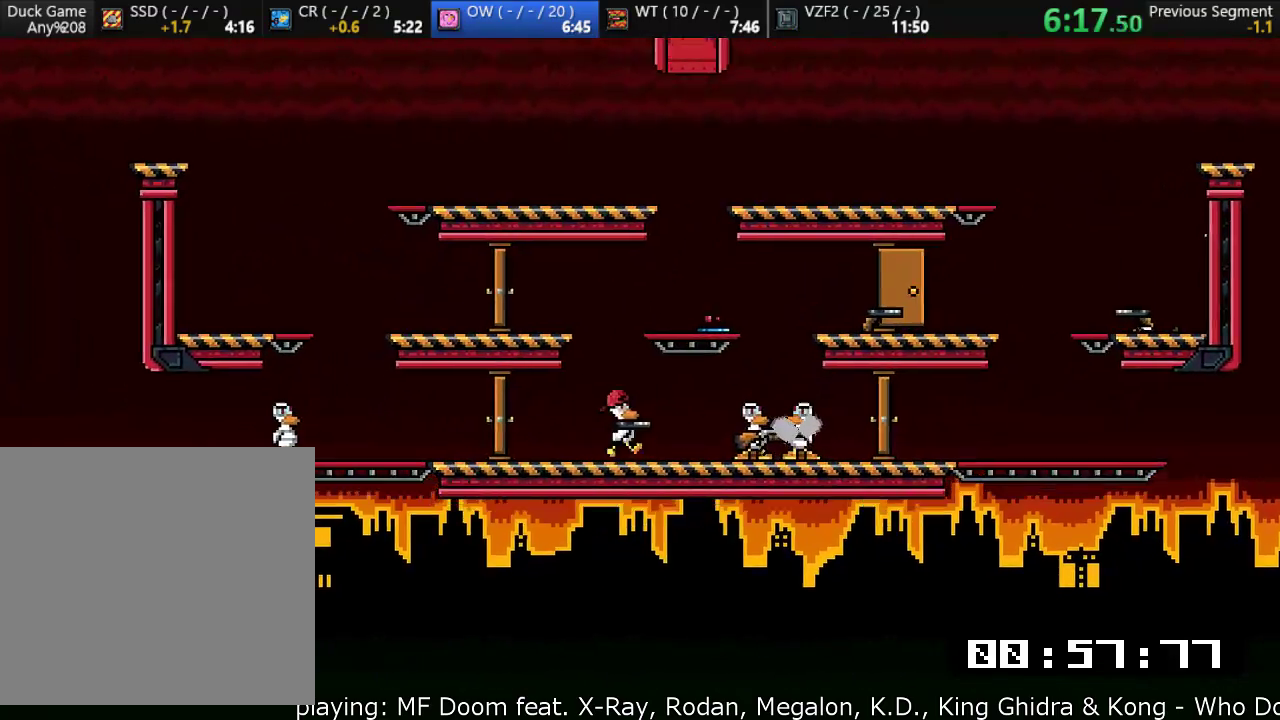
{"dt_ms": 500, "buttons": [], "left_stick": "left", "events": [[83, "SQUARE", "down"], [183, "SQUARE", "up"], [250, "left_stick", "up"], [317, "left_stick", "left"]]}
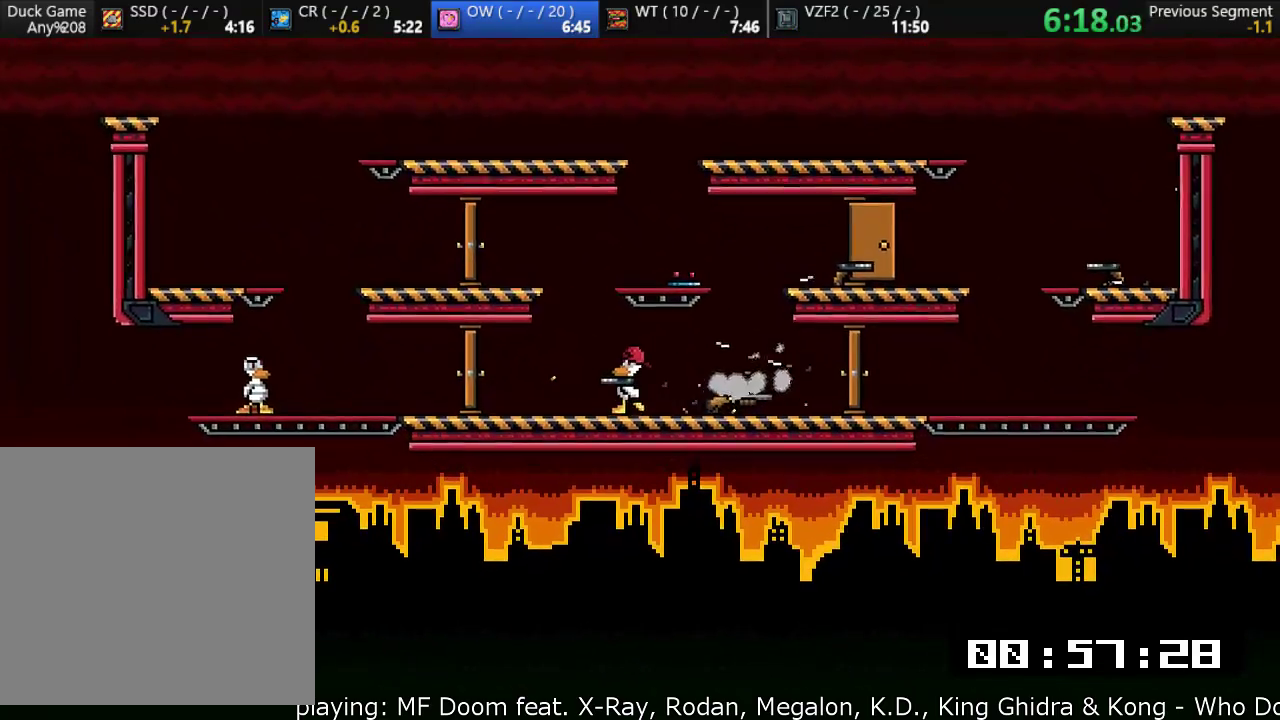
{"dt_ms": 500, "buttons": ["TRIANGLE"], "left_stick": "down-right", "events": [[250, "left_stick", "down-left"], [317, "SQUARE", "down"], [383, "SQUARE", "up"], [417, "TRIANGLE", "down"], [467, "left_stick", "down-right"]]}
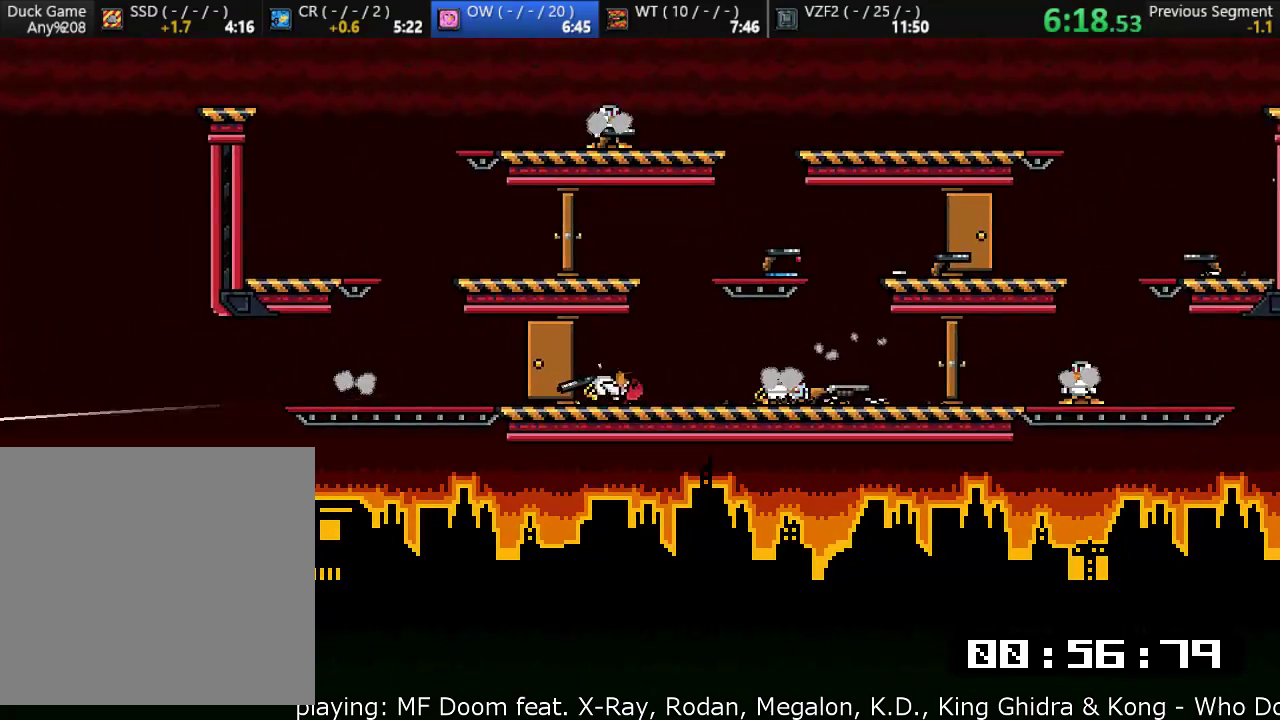
{"dt_ms": 500, "buttons": [], "left_stick": "up-left", "events": [[17, "TRIANGLE", "up"], [17, "left_stick", "right"], [217, "CROSS", "down"], [283, "left_stick", "up"], [350, "CROSS", "up"], [350, "left_stick", "up-left"], [383, "TRIANGLE", "down"], [483, "TRIANGLE", "up"]]}
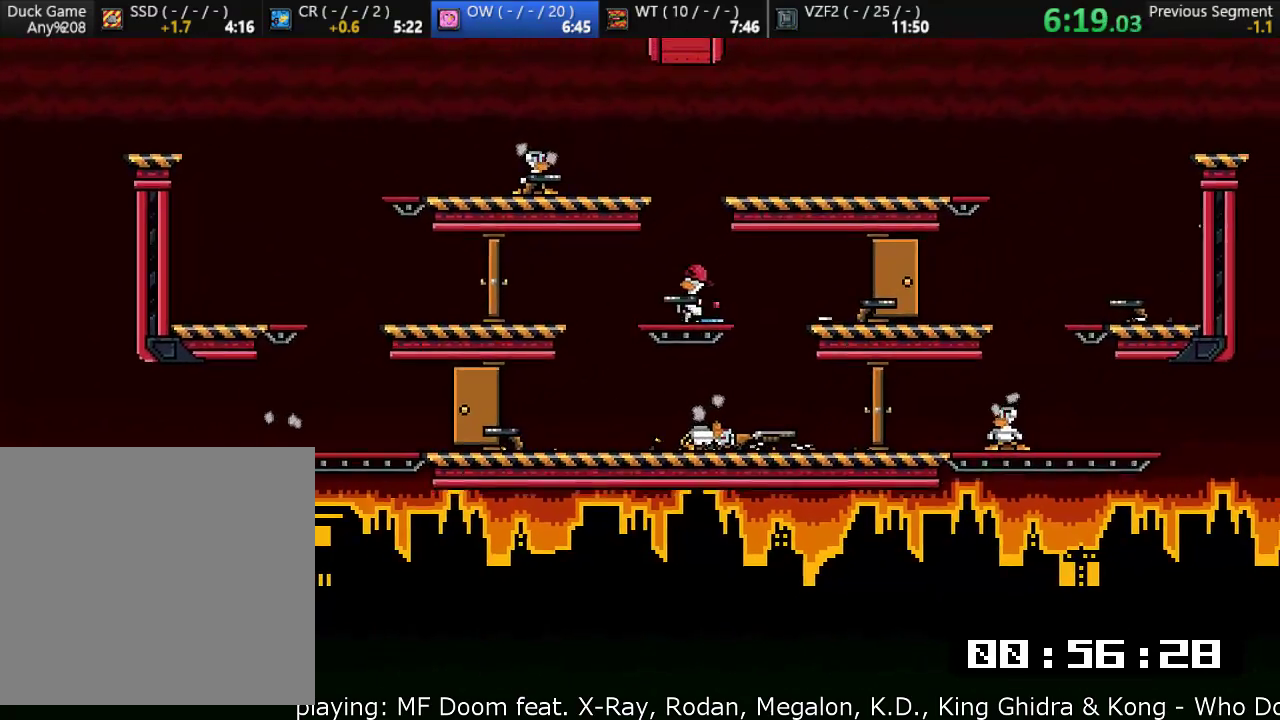
{"dt_ms": 500, "buttons": ["SQUARE"], "left_stick": "down-right", "events": [[233, "left_stick", "up-right"], [417, "left_stick", "down-right"], [500, "SQUARE", "down"]]}
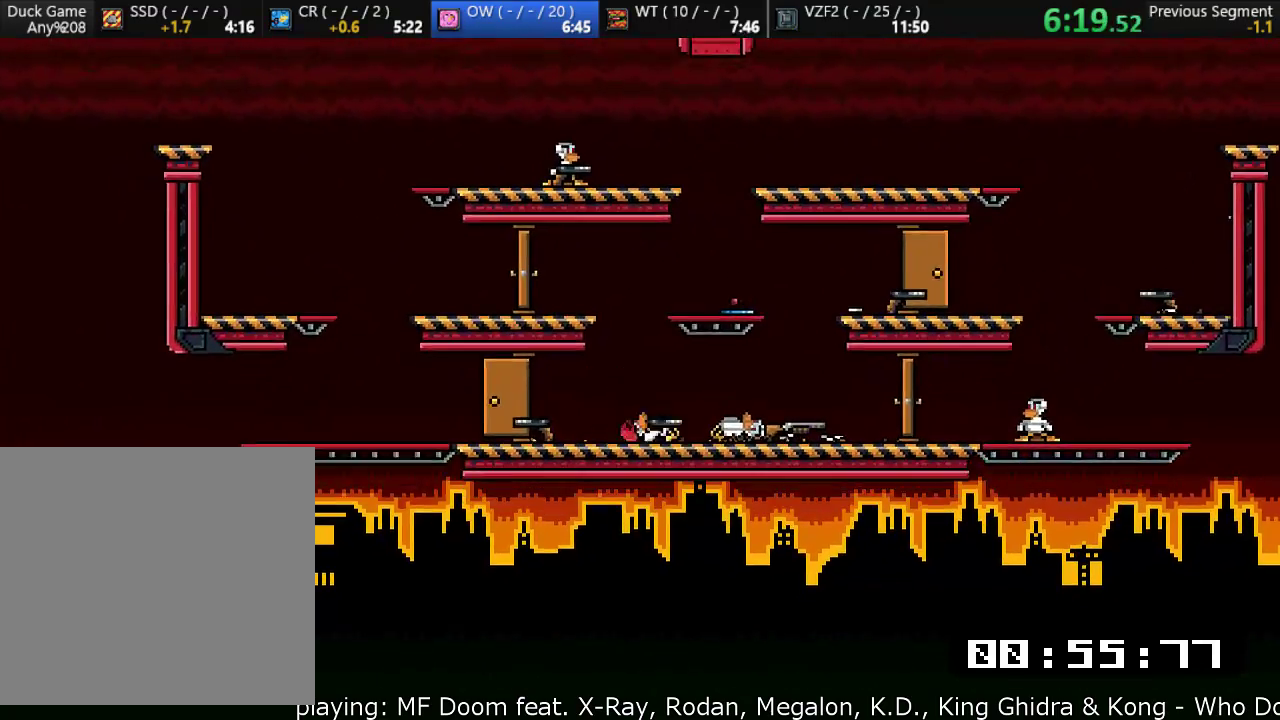
{"dt_ms": 500, "buttons": [], "left_stick": "right", "events": [[67, "SQUARE", "up"], [67, "left_stick", "right"]]}
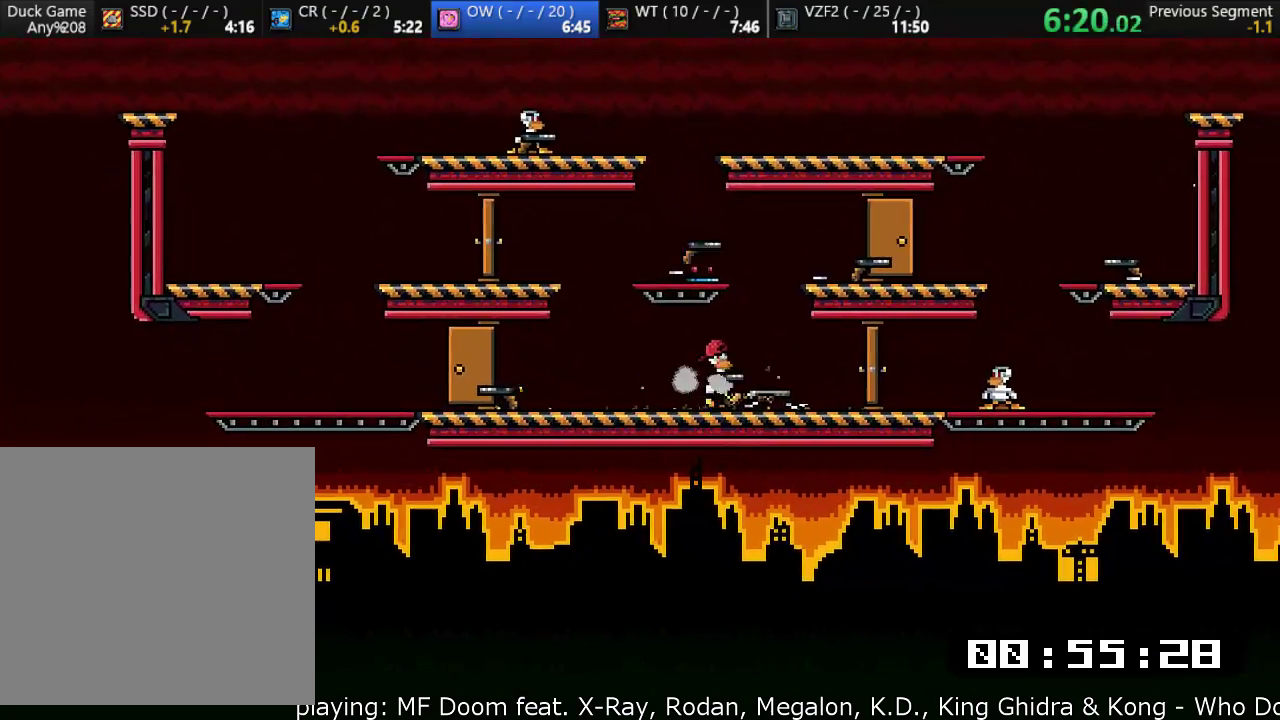
{"dt_ms": 500, "buttons": [], "left_stick": "left", "events": [[217, "R1", "down"], [300, "R1", "up"], [300, "SQUARE", "down"], [300, "left_stick", "down"], [367, "SQUARE", "up"], [400, "TRIANGLE", "down"], [500, "TRIANGLE", "up"], [500, "left_stick", "left"]]}
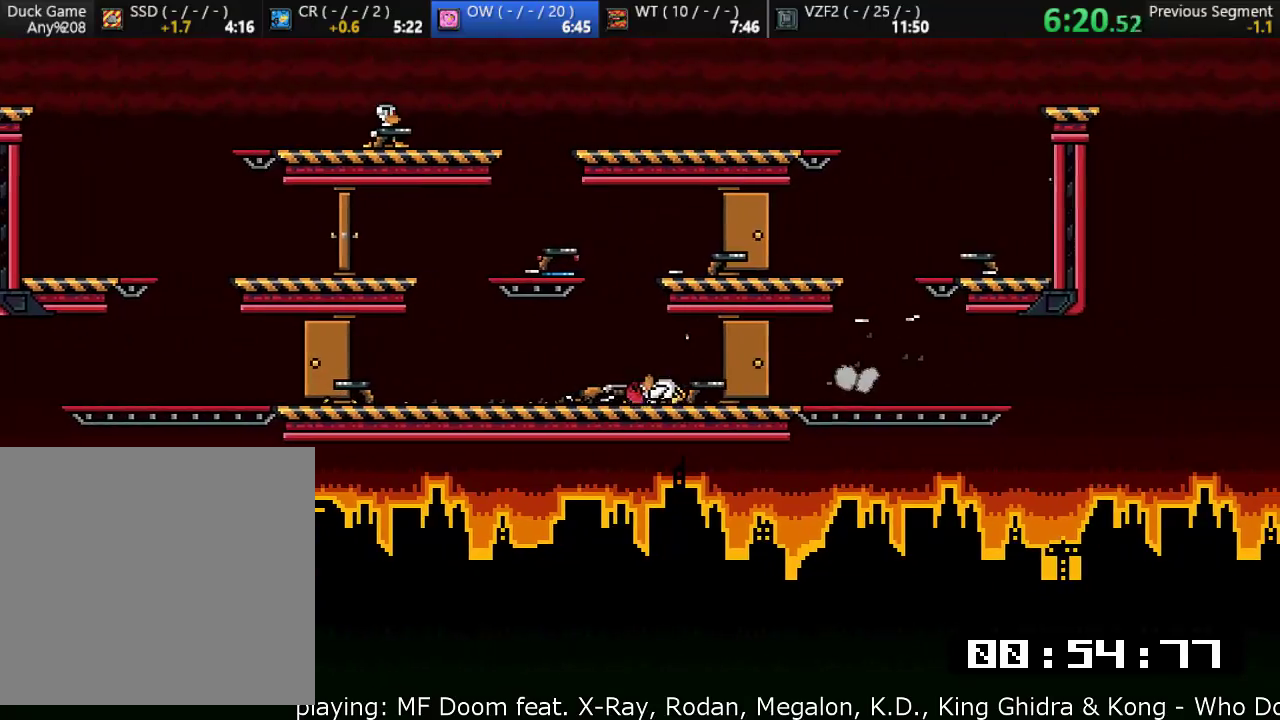
{"dt_ms": 500, "buttons": ["TRIANGLE"], "left_stick": "center", "events": [[167, "CROSS", "down"], [167, "left_stick", "up-right"], [217, "left_stick", "center"], [367, "left_stick", "left"], [383, "CROSS", "up"], [450, "TRIANGLE", "down"], [450, "left_stick", "center"]]}
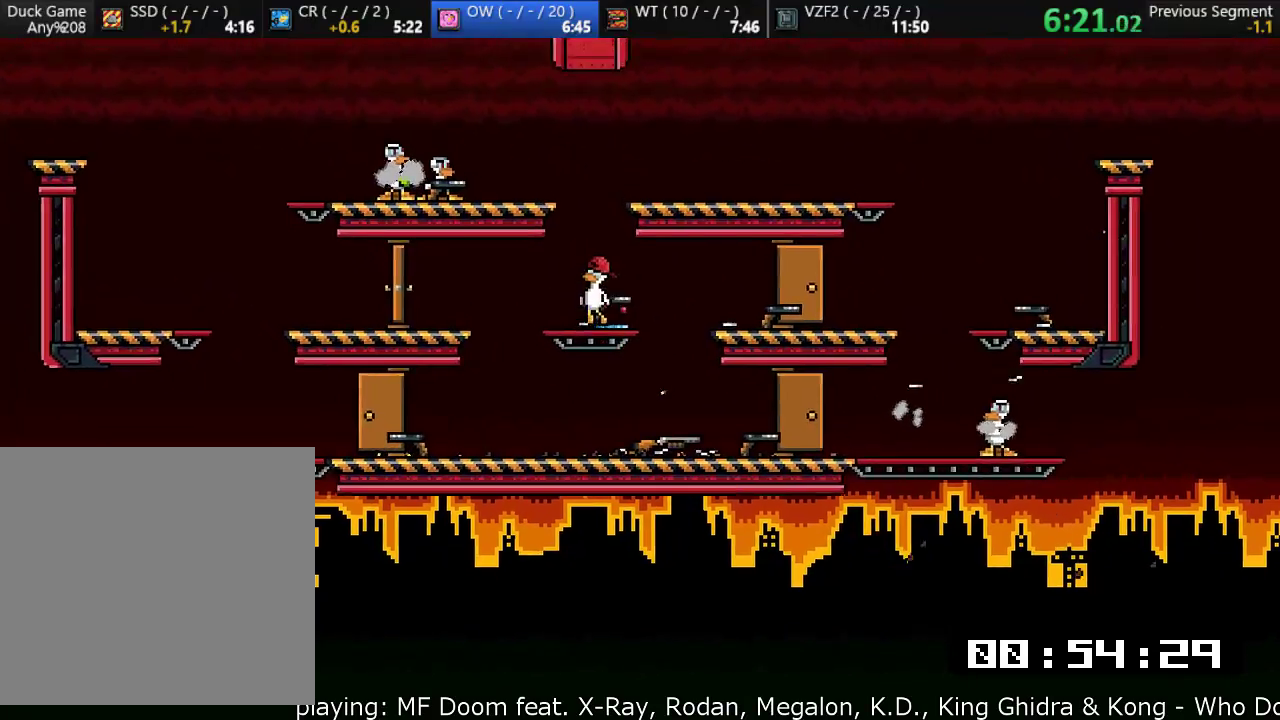
{"dt_ms": 500, "buttons": [], "left_stick": "down", "events": [[17, "TRIANGLE", "up"], [150, "CROSS", "down"], [283, "left_stick", "down"], [317, "CROSS", "up"], [383, "SQUARE", "down"], [450, "SQUARE", "up"]]}
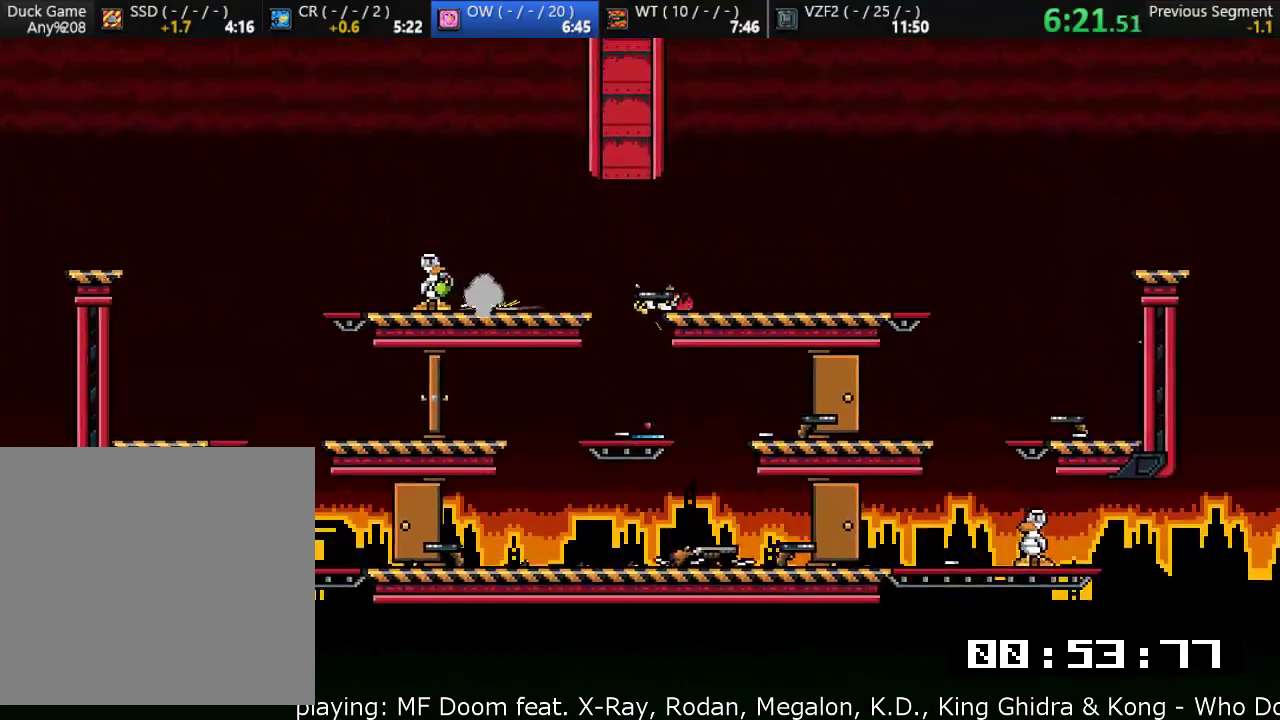
{"dt_ms": 500, "buttons": [], "left_stick": "center", "events": [[50, "left_stick", "left"], [183, "left_stick", "center"]]}
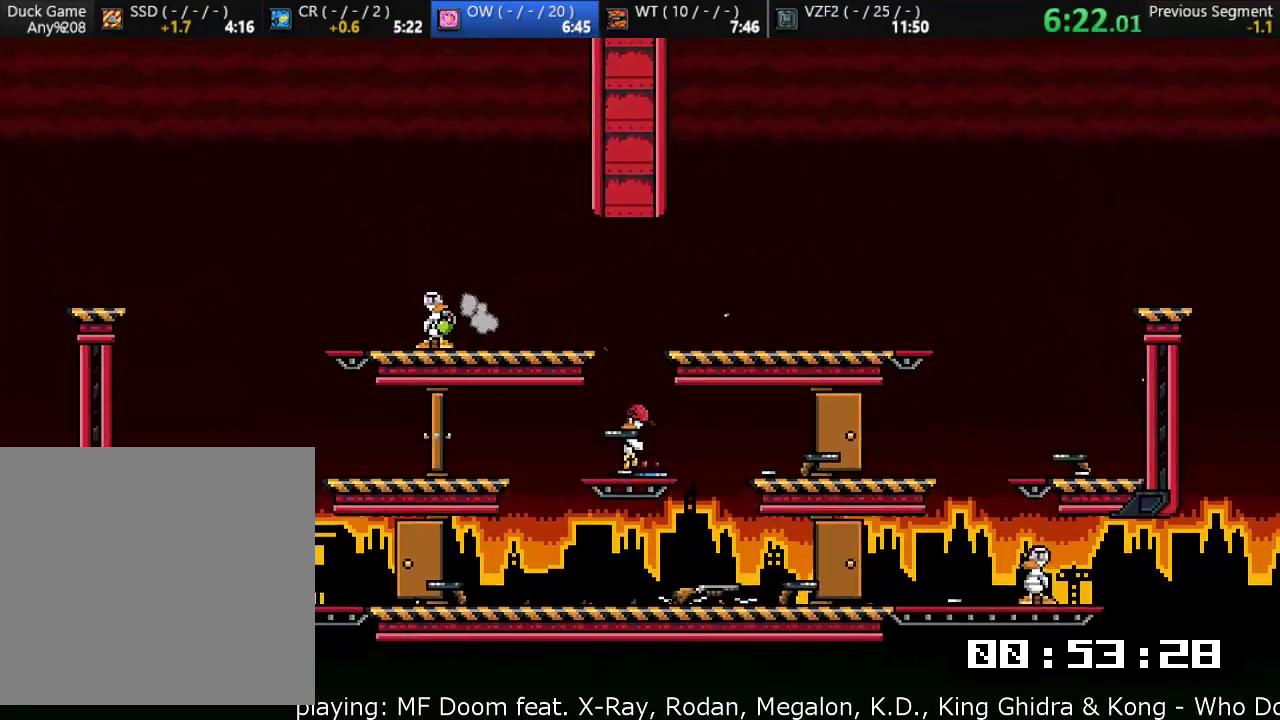
{"dt_ms": 500, "buttons": [], "left_stick": "center", "events": [[83, "CROSS", "down"], [317, "CROSS", "up"], [317, "SQUARE", "down"], [350, "SQUARE", "up"]]}
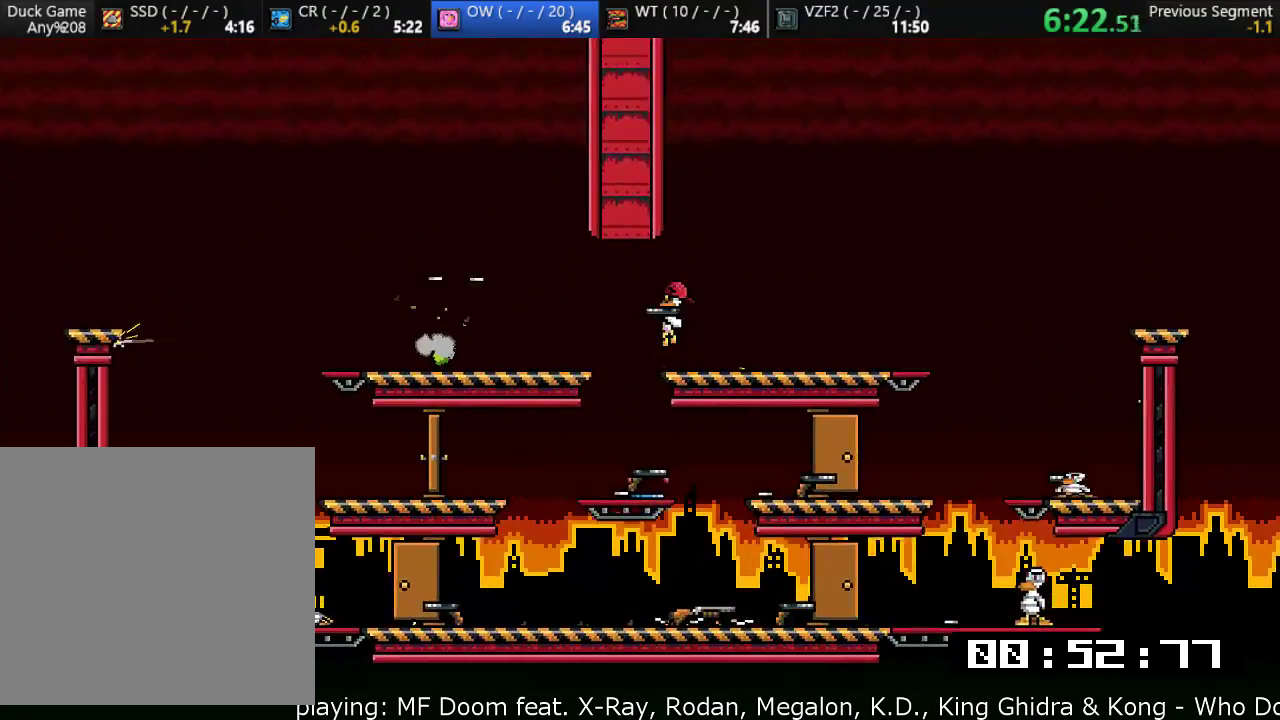
{"dt_ms": 500, "buttons": [], "left_stick": "up", "events": [[133, "left_stick", "left"], [300, "left_stick", "right"], [483, "left_stick", "up"]]}
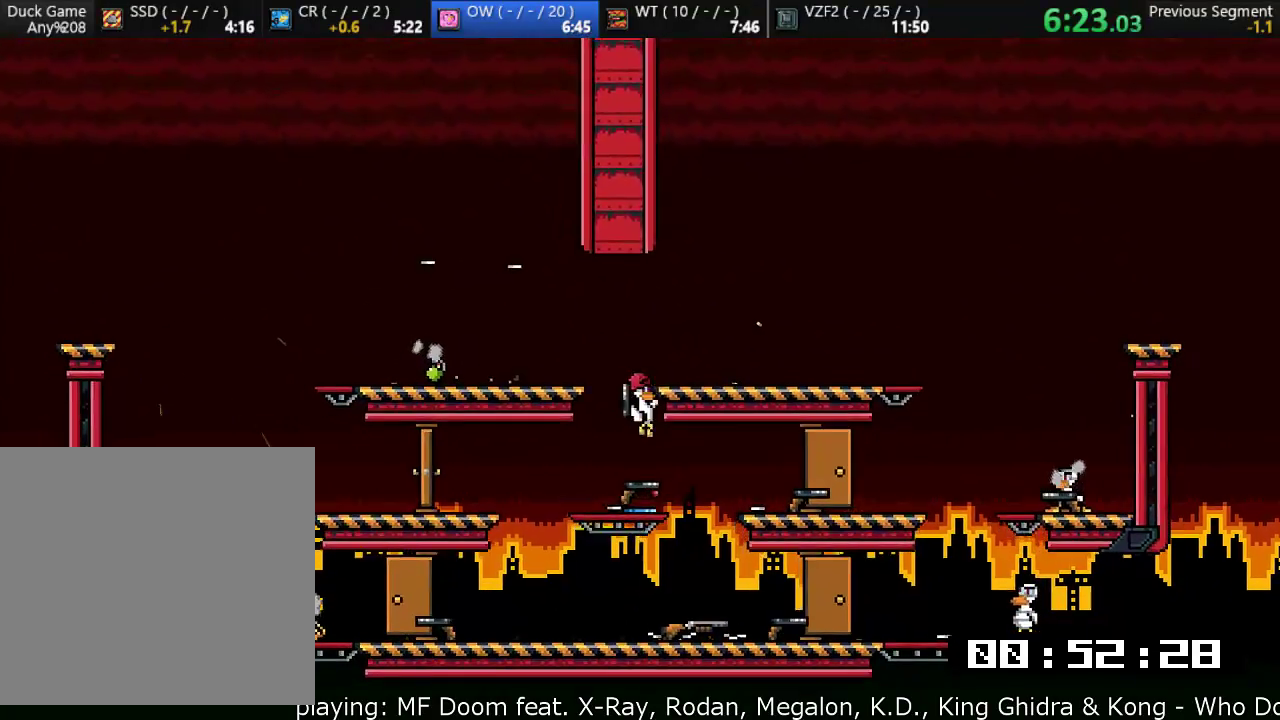
{"dt_ms": 500, "buttons": [], "left_stick": "center", "events": [[67, "left_stick", "right"], [267, "SQUARE", "down"], [300, "left_stick", "down"], [367, "SQUARE", "up"], [367, "left_stick", "center"]]}
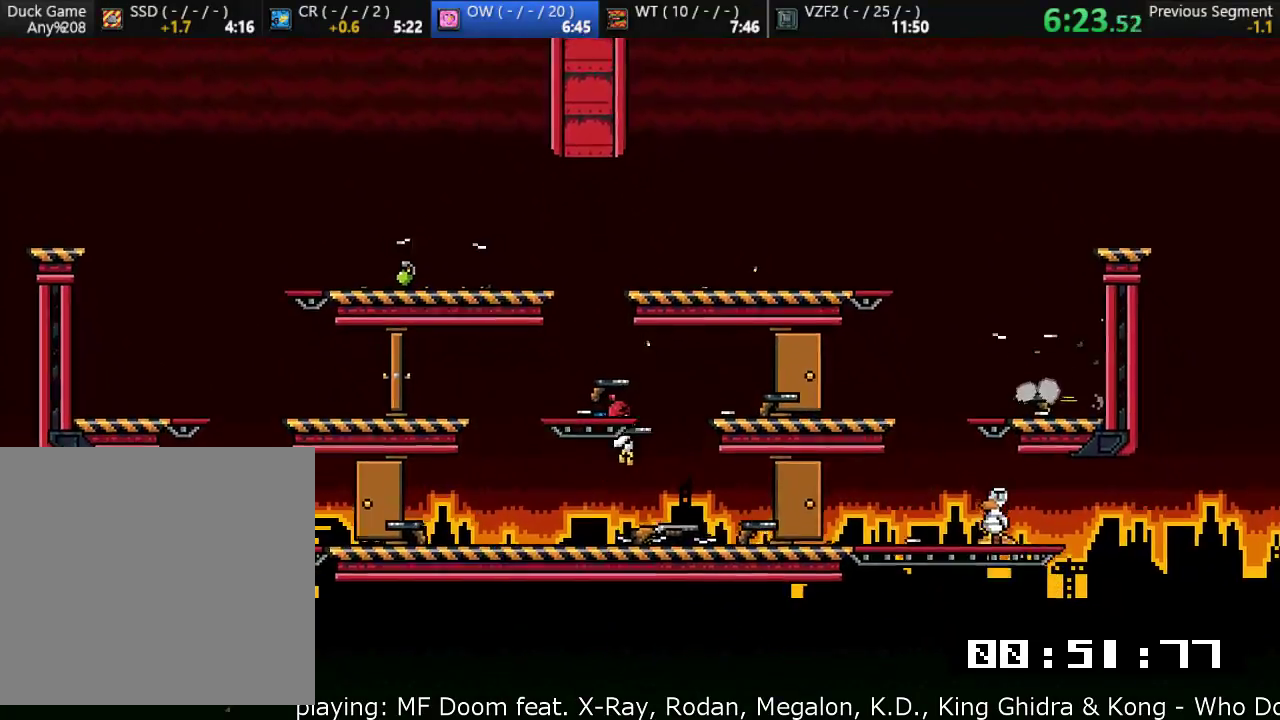
{"dt_ms": 1000, "buttons": [], "left_stick": "left"}
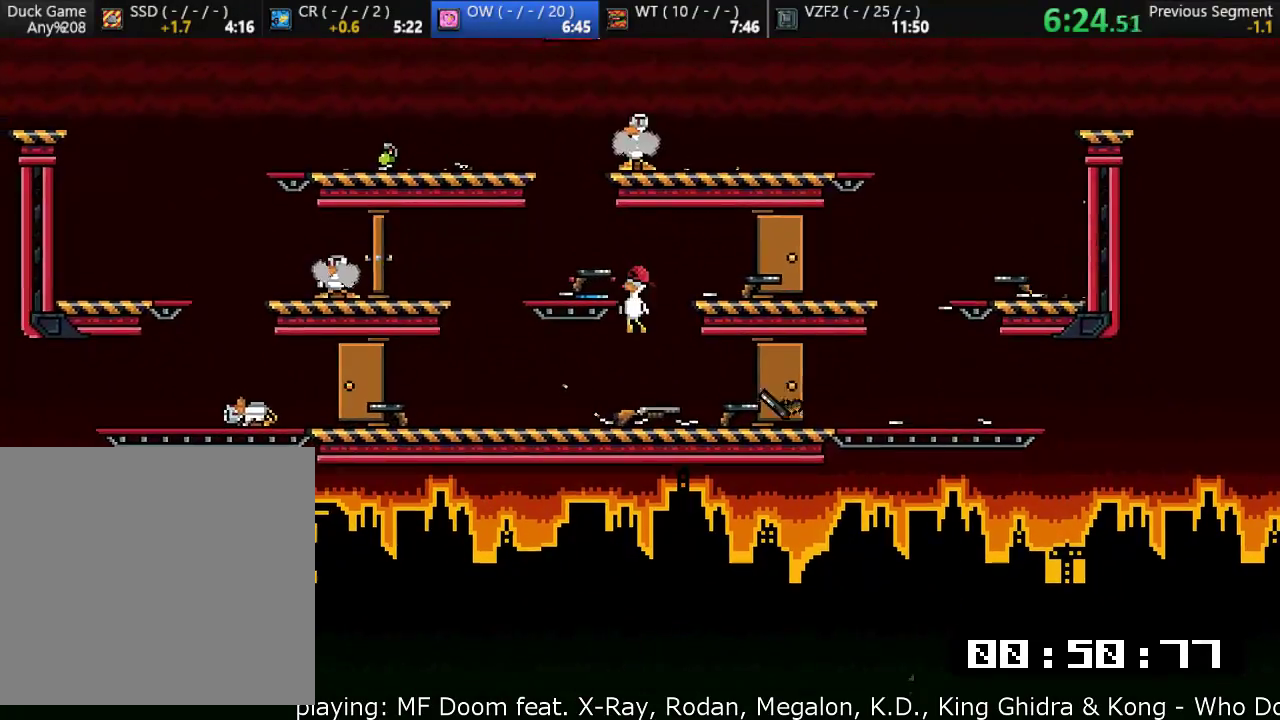
{"dt_ms": 500, "buttons": [], "left_stick": "left", "events": [[50, "TRIANGLE", "down"], [100, "R1", "down"], [150, "R1", "up"], [150, "TRIANGLE", "up"], [350, "CROSS", "down"], [417, "CROSS", "up"]]}
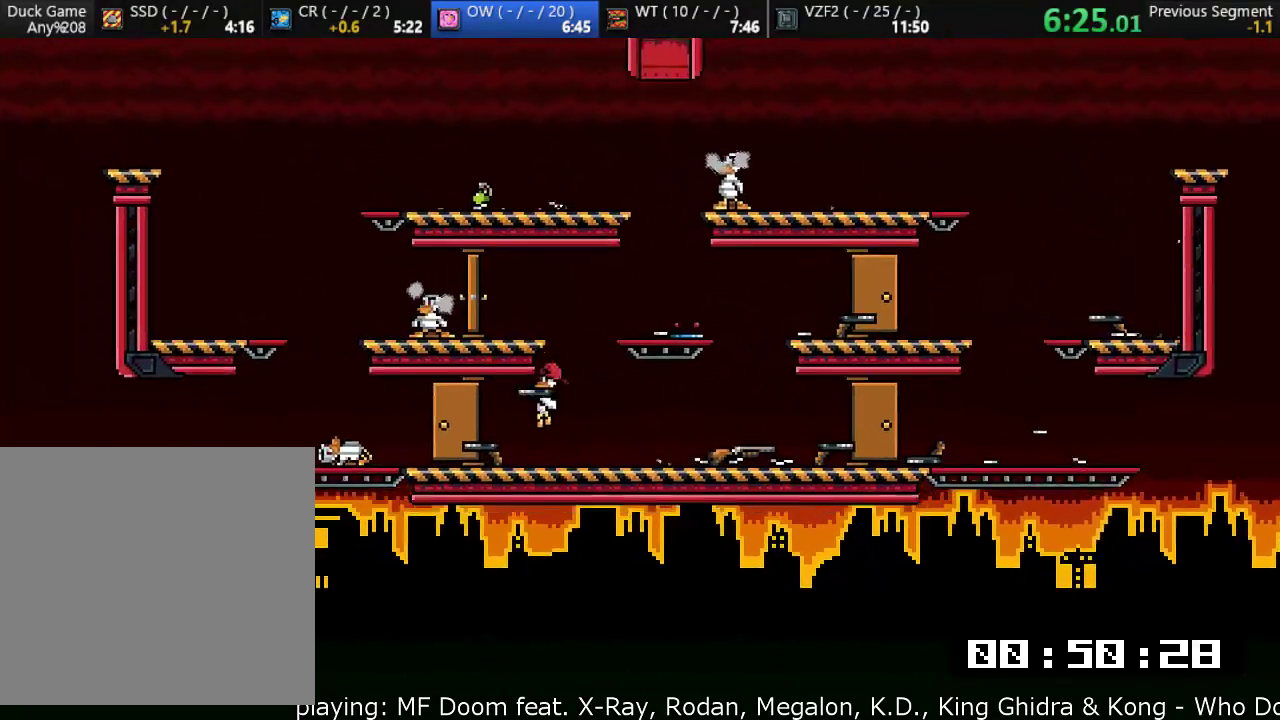
{"dt_ms": 500, "buttons": ["CROSS"], "left_stick": "left", "events": [[117, "left_stick", "right"], [350, "CROSS", "down"], [417, "left_stick", "left"]]}
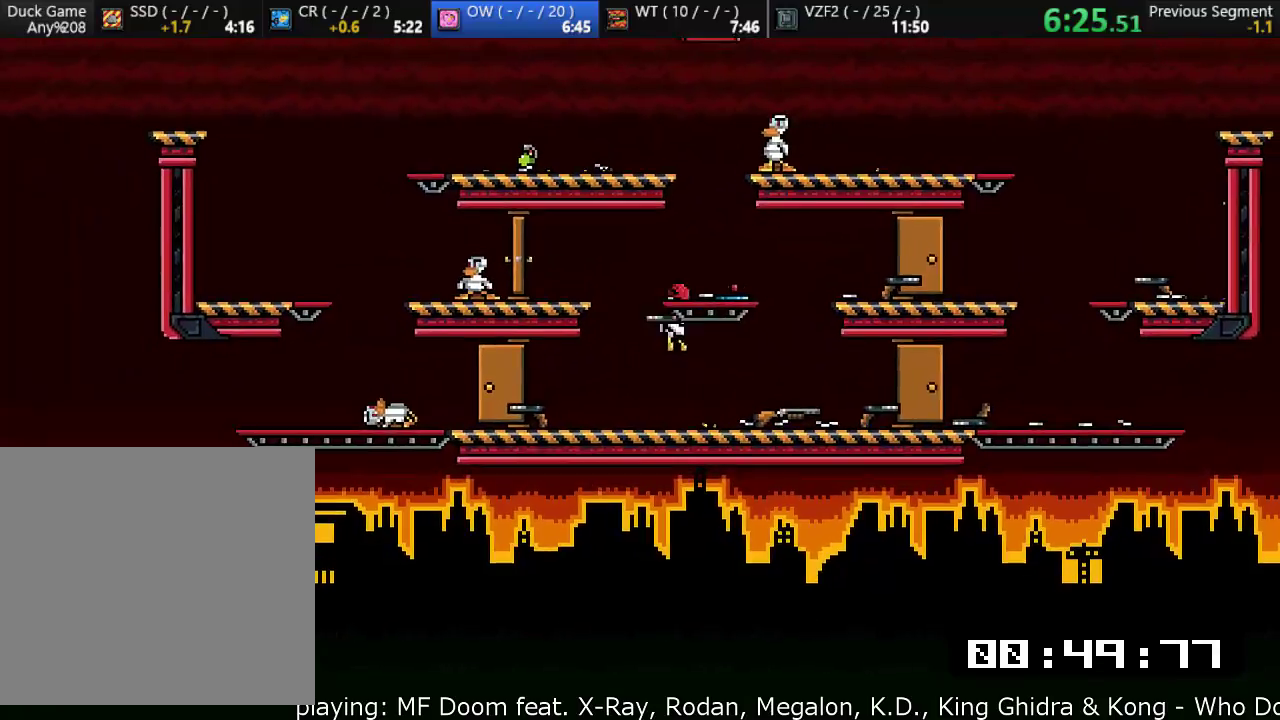
{"dt_ms": 500, "buttons": ["TRIANGLE"], "left_stick": "down-right", "events": [[50, "R1", "down"], [150, "CROSS", "up"], [150, "R1", "up"], [300, "left_stick", "down-left"], [400, "SQUARE", "down"], [500, "SQUARE", "up"], [500, "TRIANGLE", "down"], [500, "left_stick", "down-right"]]}
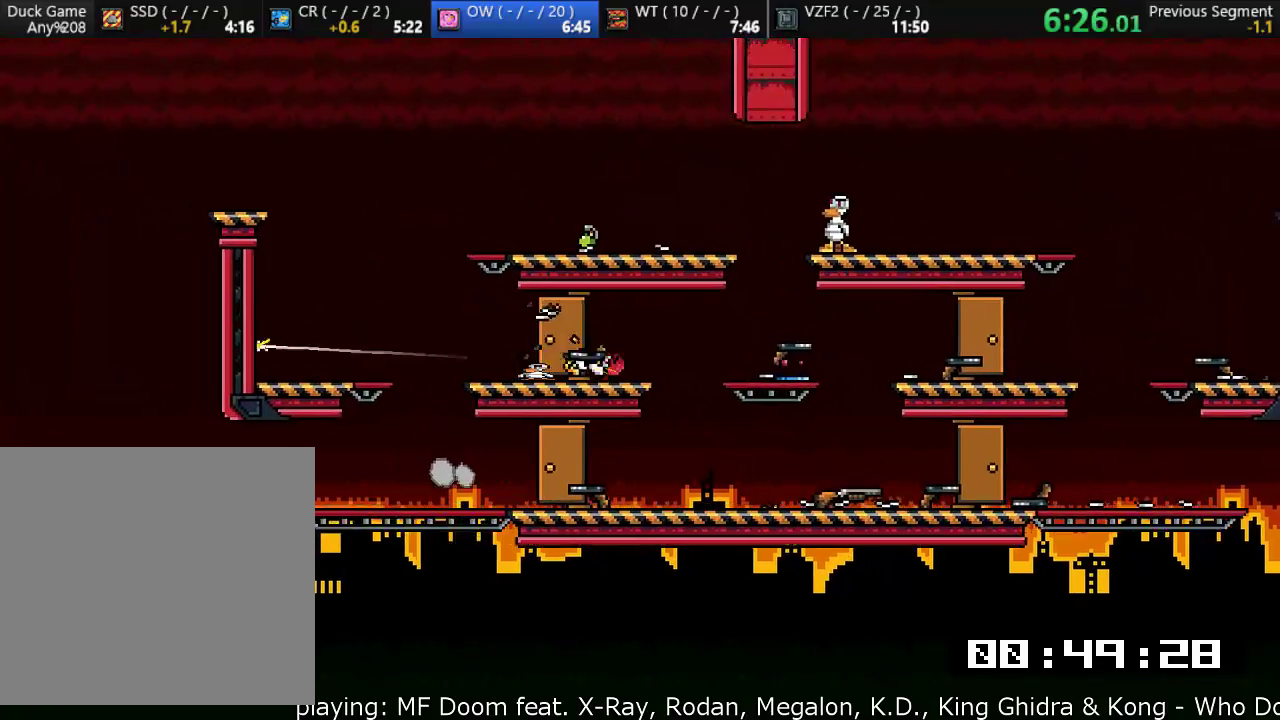
{"dt_ms": 500, "buttons": ["TRIANGLE"], "left_stick": "left"}
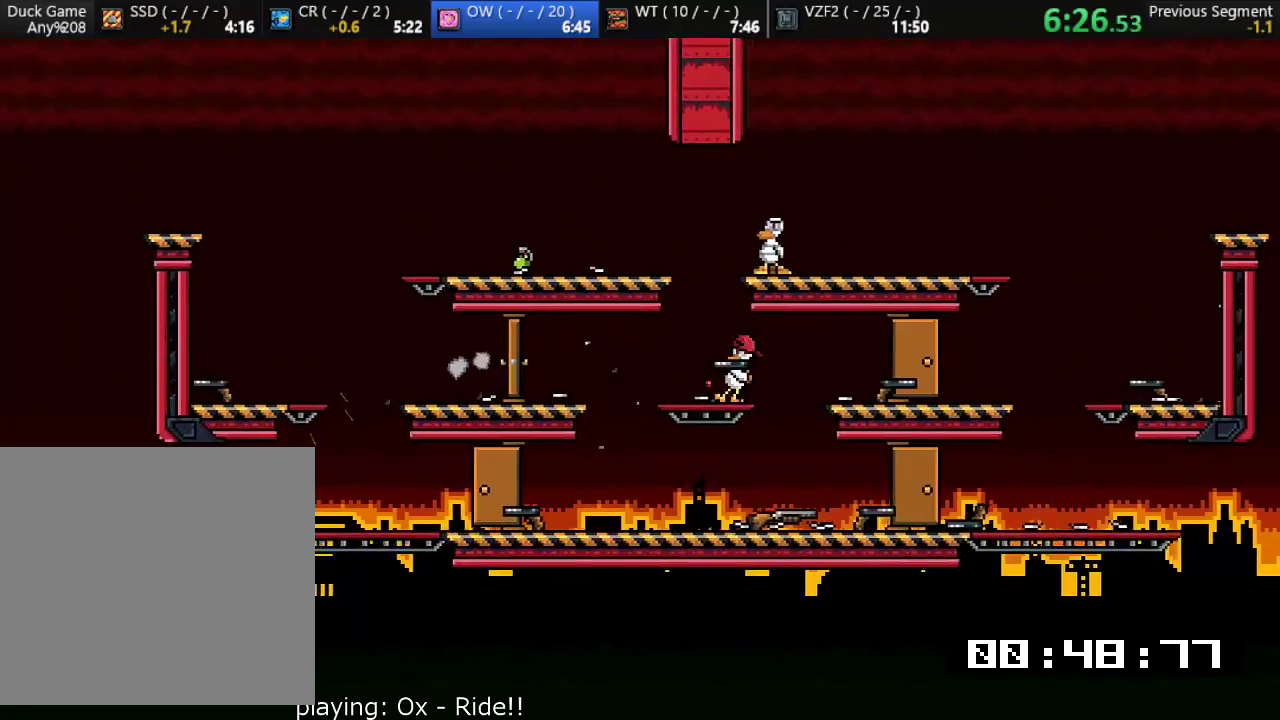
{"dt_ms": 500, "buttons": [], "left_stick": "center", "events": [[33, "TRIANGLE", "up"], [133, "left_stick", "right"], [200, "CROSS", "down"], [233, "left_stick", "center"], [400, "CROSS", "up"], [433, "SQUARE", "down"], [500, "SQUARE", "up"]]}
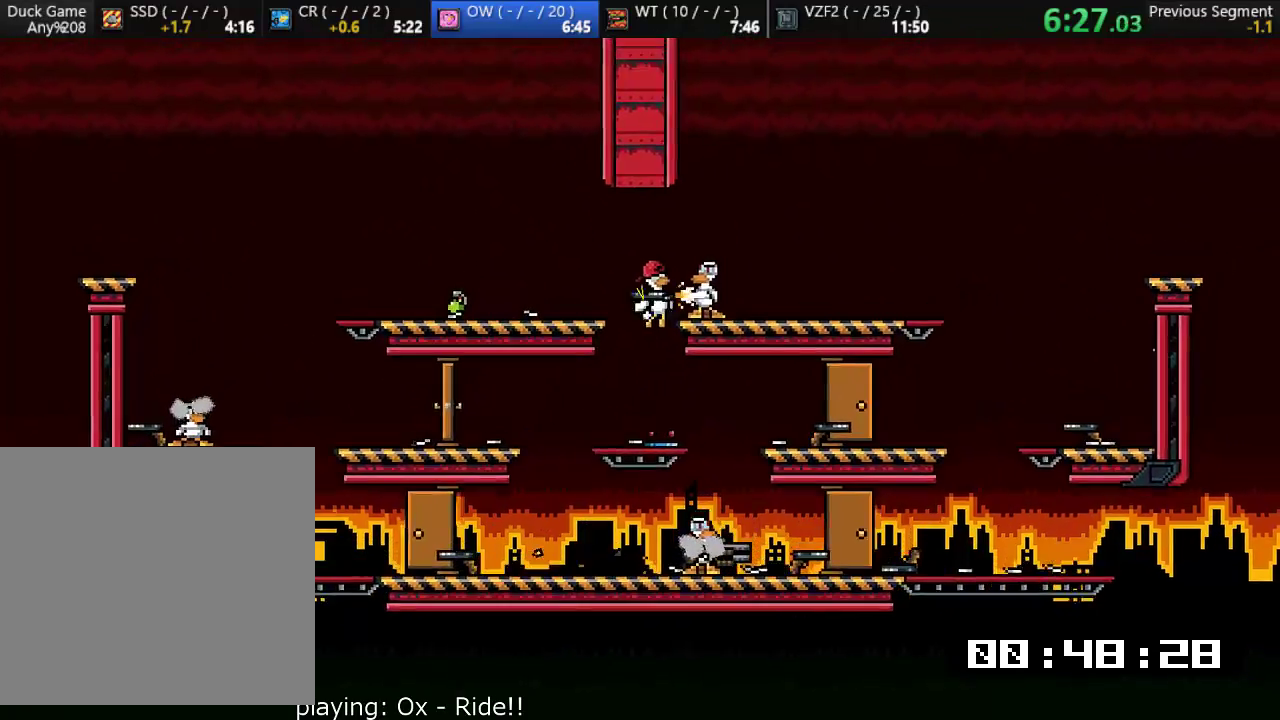
{"dt_ms": 500, "buttons": ["R1"], "left_stick": "up-left", "events": [[67, "left_stick", "left"], [200, "left_stick", "right"], [367, "left_stick", "up-left"], [483, "R1", "down"]]}
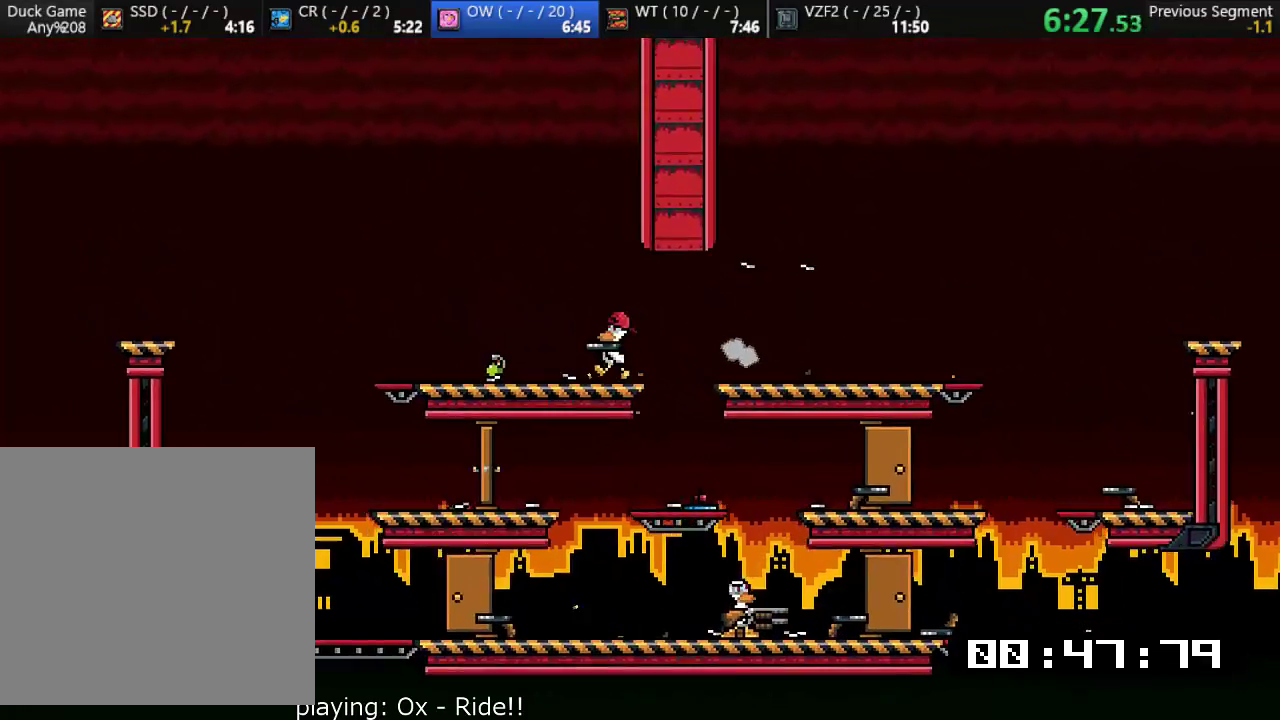
{"dt_ms": 500, "buttons": ["R1"], "left_stick": "right", "events": [[133, "R1", "up"], [217, "left_stick", "right"], [433, "R1", "down"]]}
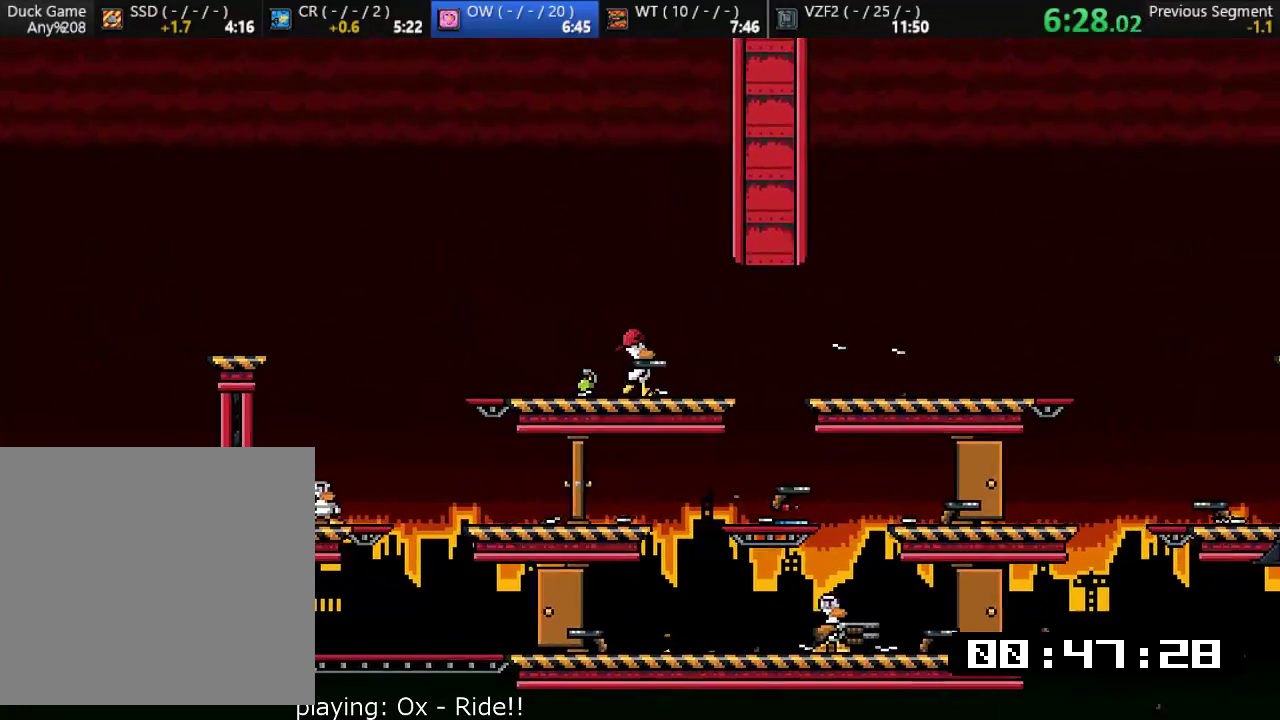
{"dt_ms": 500, "buttons": [], "left_stick": "left", "events": [[150, "R1", "up"], [250, "left_stick", "up-left"], [317, "left_stick", "left"], [417, "R1", "down"], [483, "R1", "up"]]}
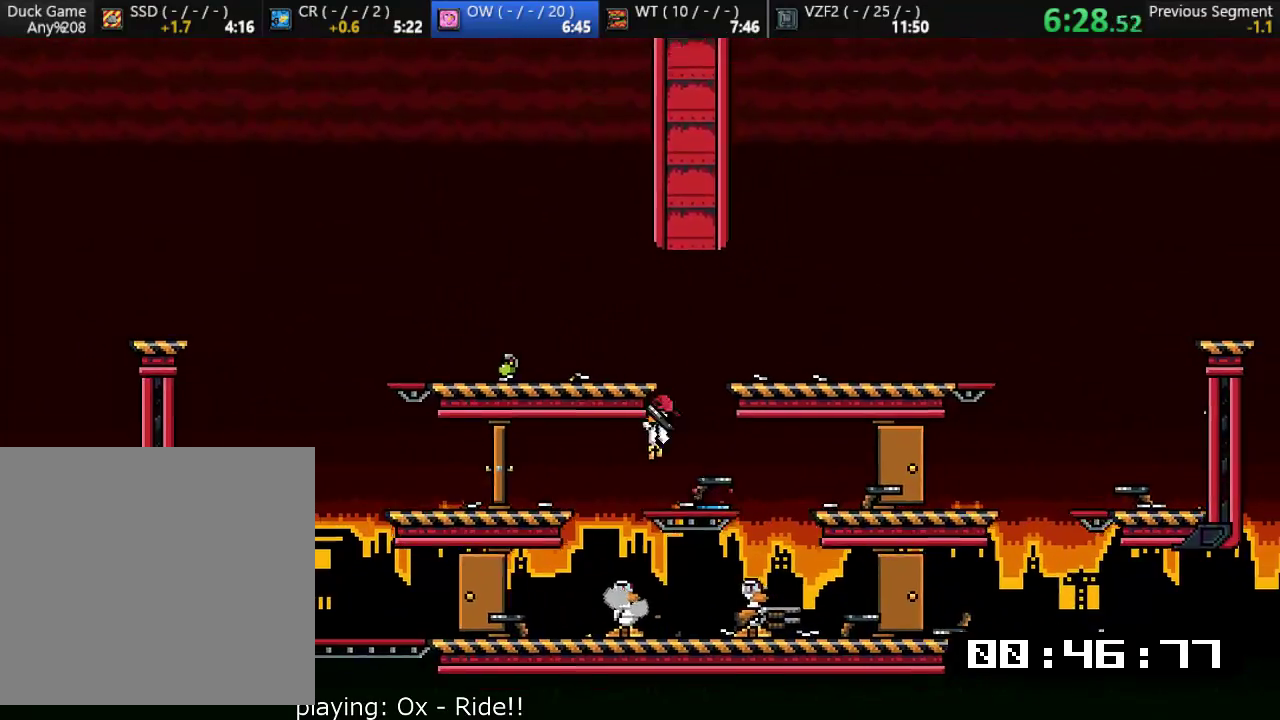
{"dt_ms": 500, "buttons": [], "left_stick": "left", "events": [[150, "R1", "down"], [167, "R1", "up"], [283, "left_stick", "right"], [417, "left_stick", "left"]]}
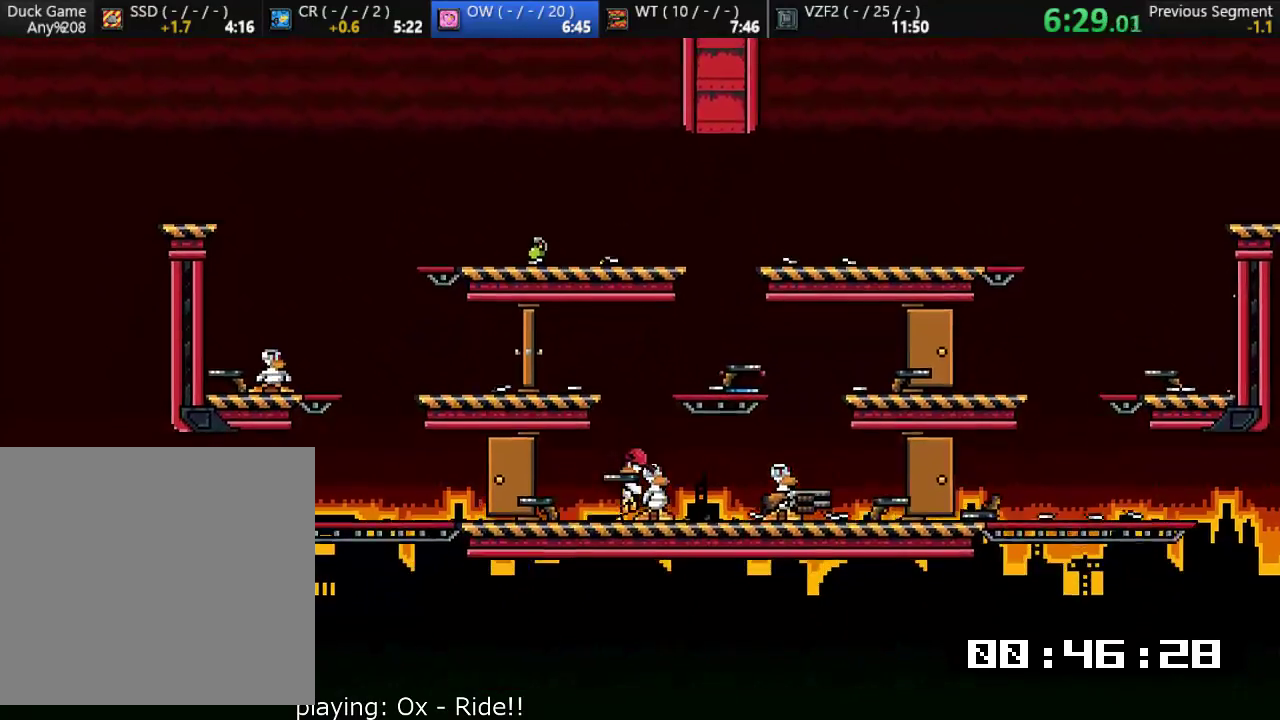
{"dt_ms": 500, "buttons": ["CROSS", "R1"], "left_stick": "left", "events": [[33, "left_stick", "right"], [117, "SQUARE", "down"], [267, "SQUARE", "up"], [367, "CROSS", "down"], [367, "R1", "down"], [400, "left_stick", "left"]]}
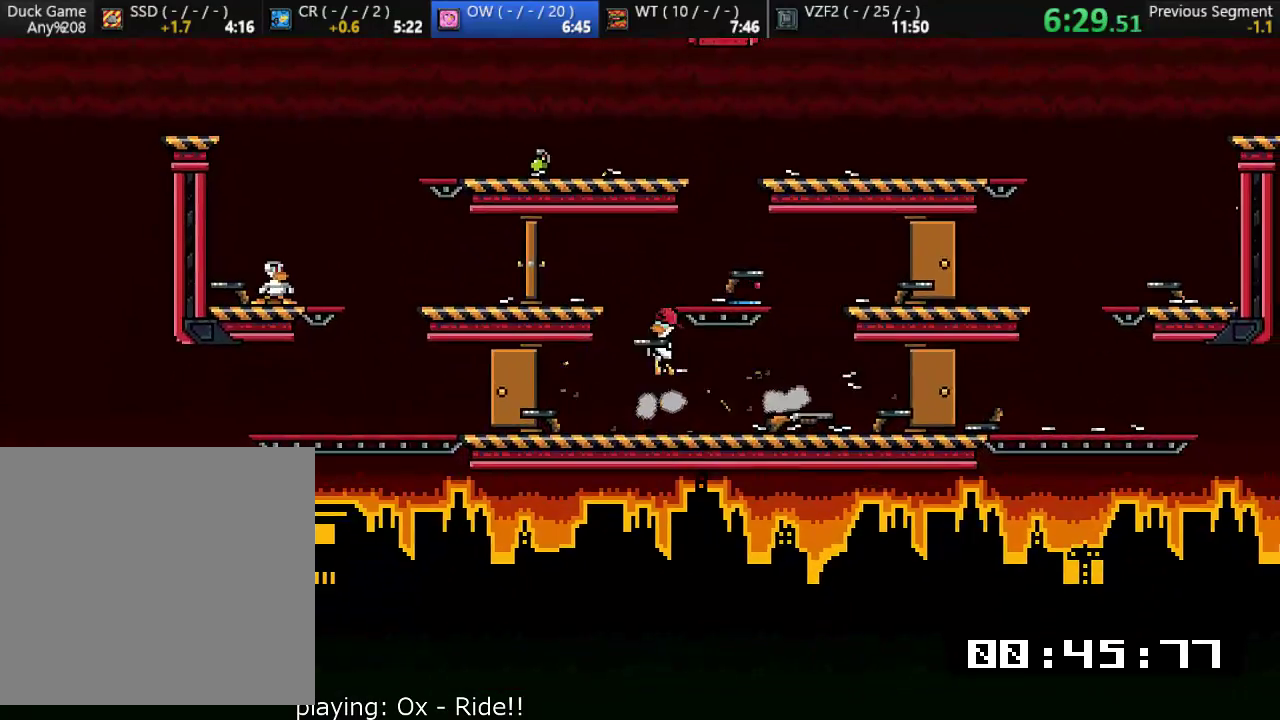
{"dt_ms": 500, "buttons": ["TRIANGLE"], "left_stick": "right", "events": [[133, "CROSS", "up"], [133, "R1", "up"], [300, "left_stick", "down-left"], [333, "SQUARE", "down"], [383, "R1", "down"], [400, "SQUARE", "up"], [433, "TRIANGLE", "down"], [433, "left_stick", "down-right"], [450, "R1", "up"], [500, "left_stick", "right"]]}
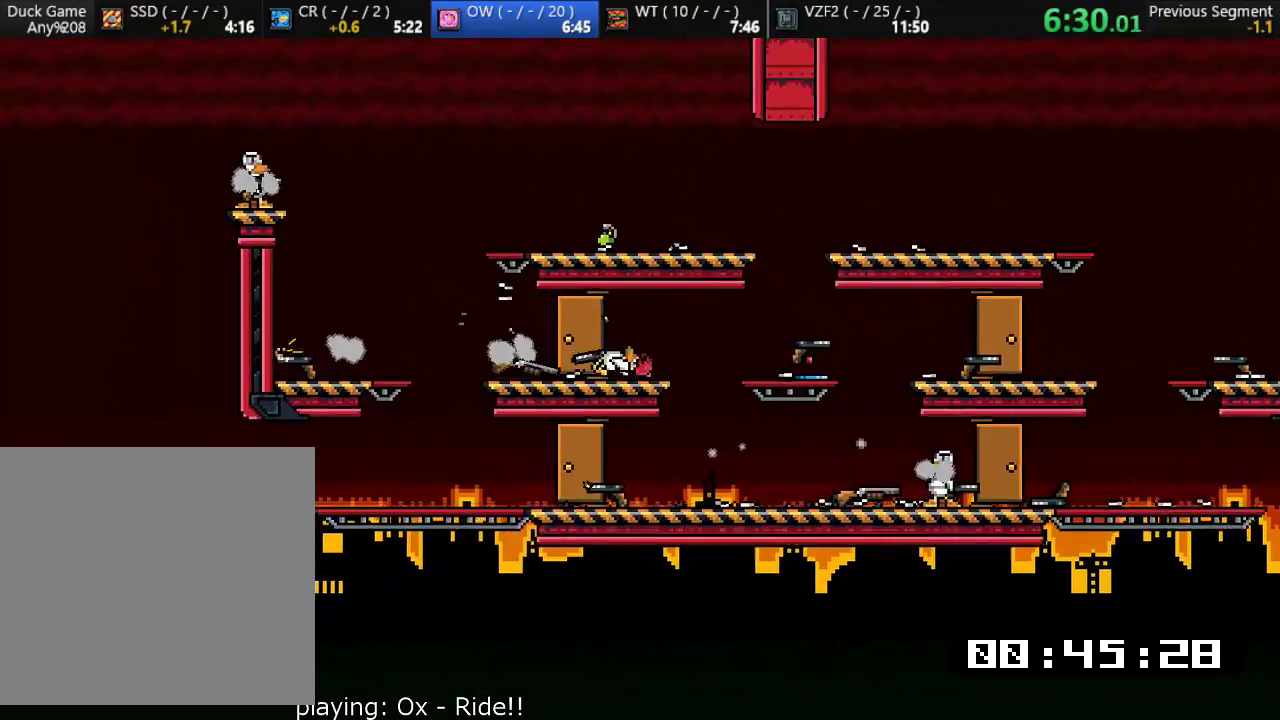
{"dt_ms": 500, "buttons": [], "left_stick": "center", "events": [[33, "R1", "down"], [33, "TRIANGLE", "up"], [367, "R1", "up"], [367, "TRIANGLE", "down"], [417, "left_stick", "up"], [467, "TRIANGLE", "up"], [483, "left_stick", "center"]]}